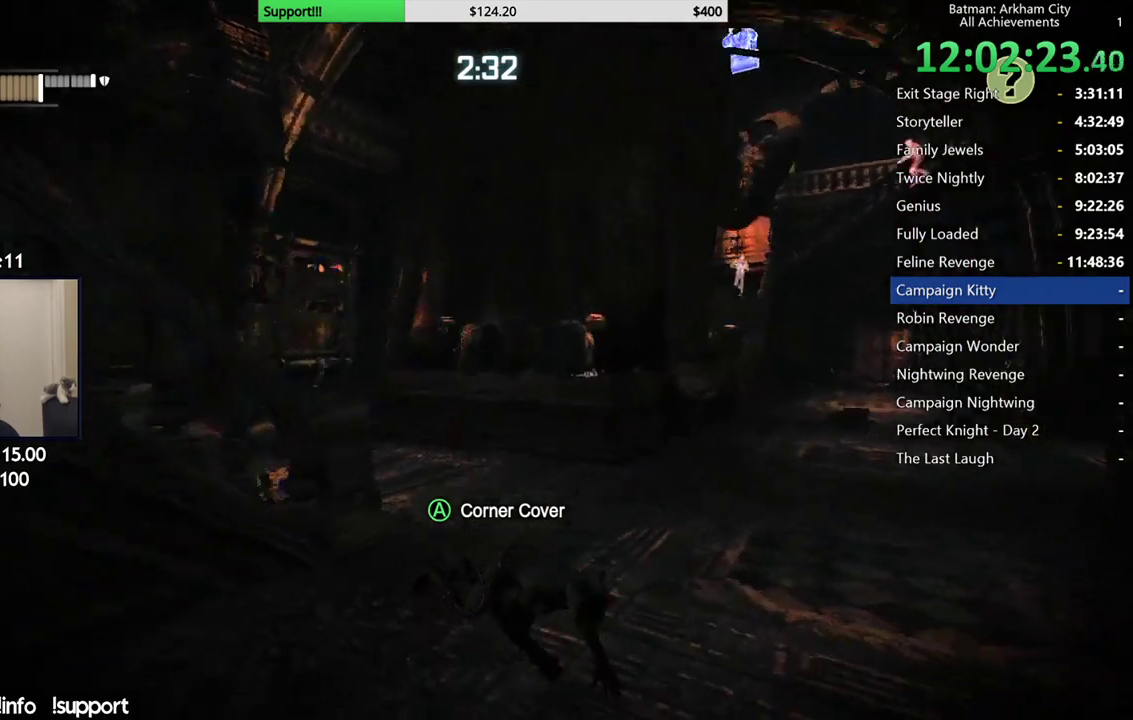
Gameplay with a controller (Xbox layout); each line is a JSON object with the inputs held at the frame after it. "events" lists button and stick changes between this image and that frame as [ms after this image, input, new state], when the widget could be followed in between.
{"buttons": ["R2"], "left_stick": "up", "right_stick": "up-right"}
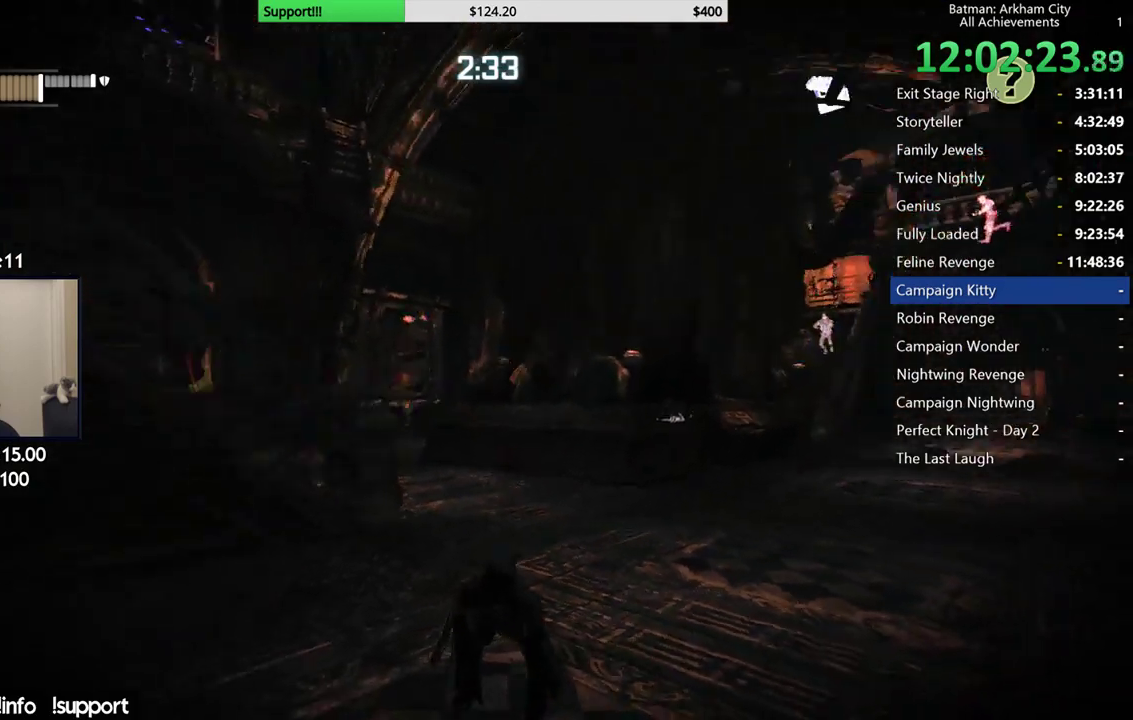
{"buttons": ["R2"], "left_stick": "up", "right_stick": "up", "events": [[33, "left_stick", "up-right"], [150, "left_stick", "up"], [250, "right_stick", "center"], [350, "right_stick", "up"]]}
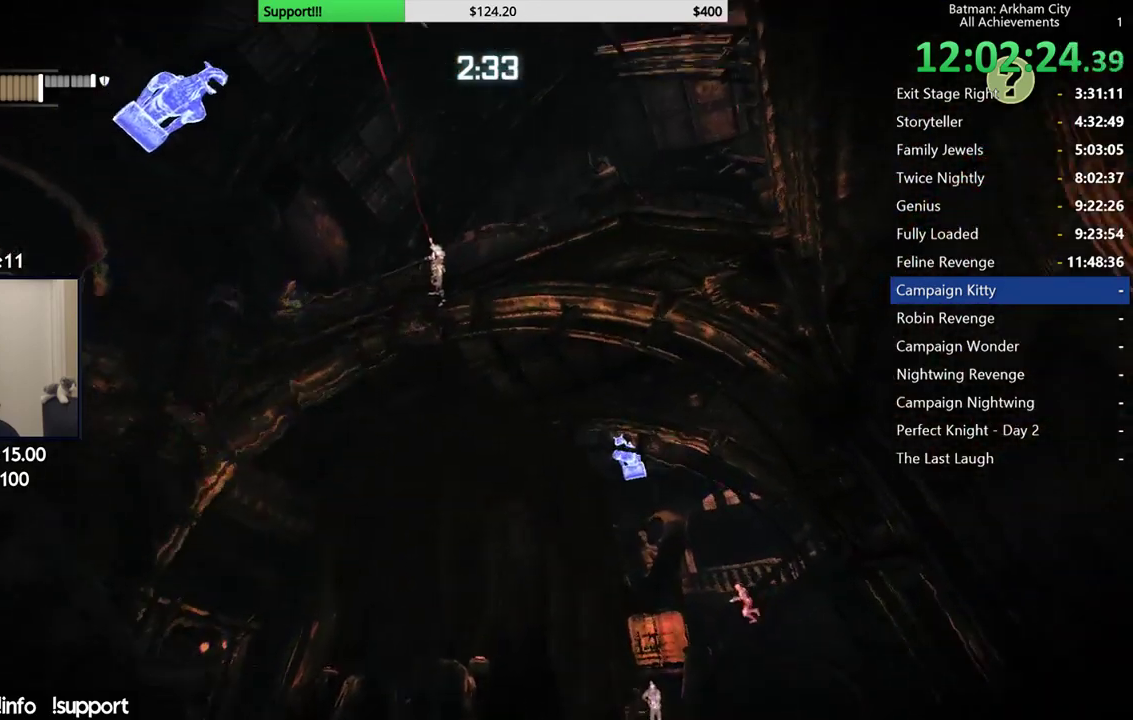
{"buttons": [], "left_stick": "up-left", "right_stick": "up-right", "events": [[117, "right_stick", "center"], [167, "right_stick", "up"], [250, "right_stick", "up-right"], [267, "left_stick", "up-left"], [300, "R2", "up"]]}
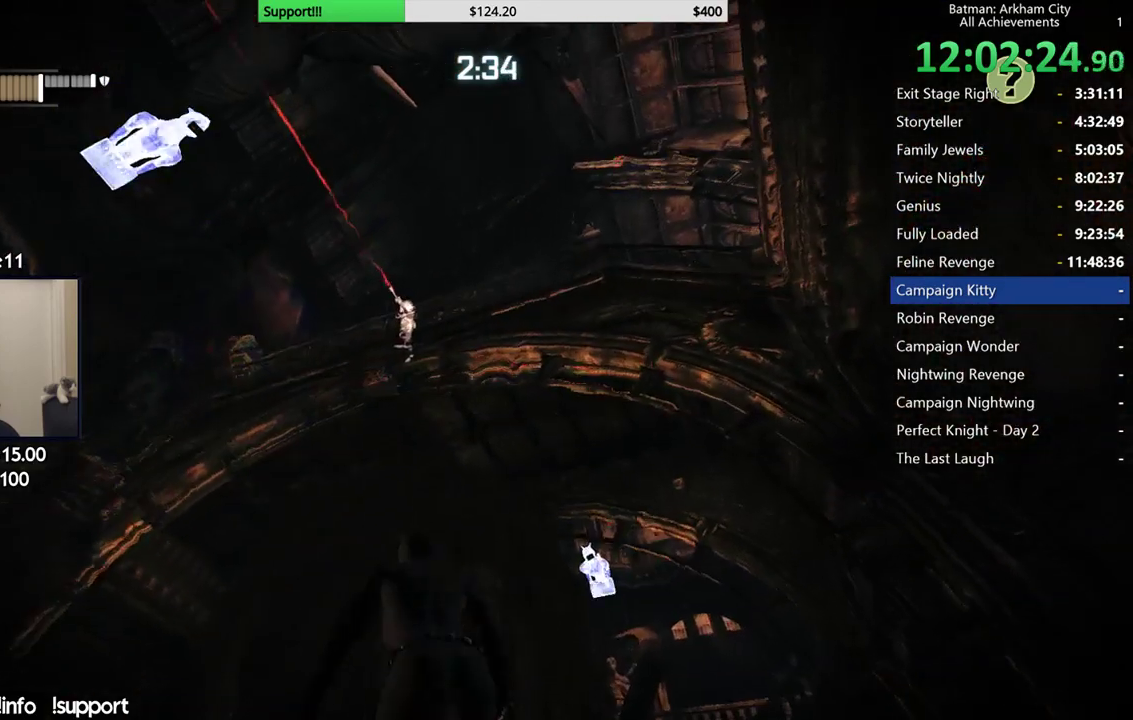
{"buttons": [], "left_stick": "up-left", "right_stick": "up", "events": [[233, "right_stick", "center"], [450, "right_stick", "up"]]}
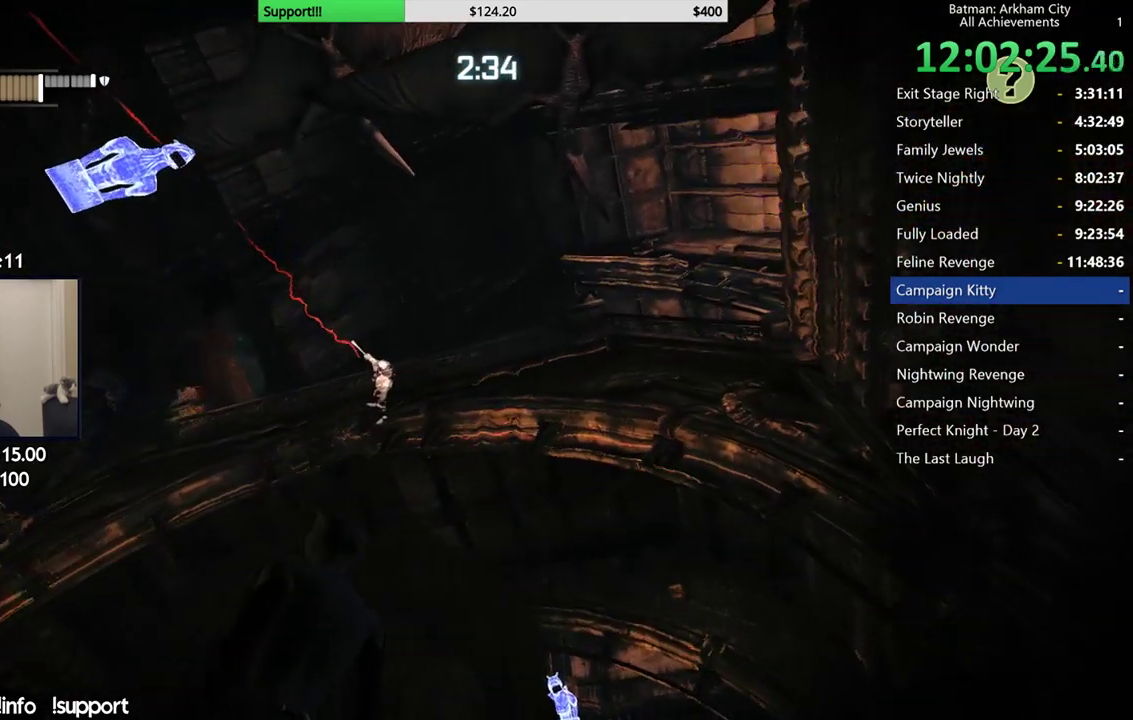
{"buttons": [], "left_stick": "up-left", "right_stick": "center", "events": [[133, "right_stick", "center"]]}
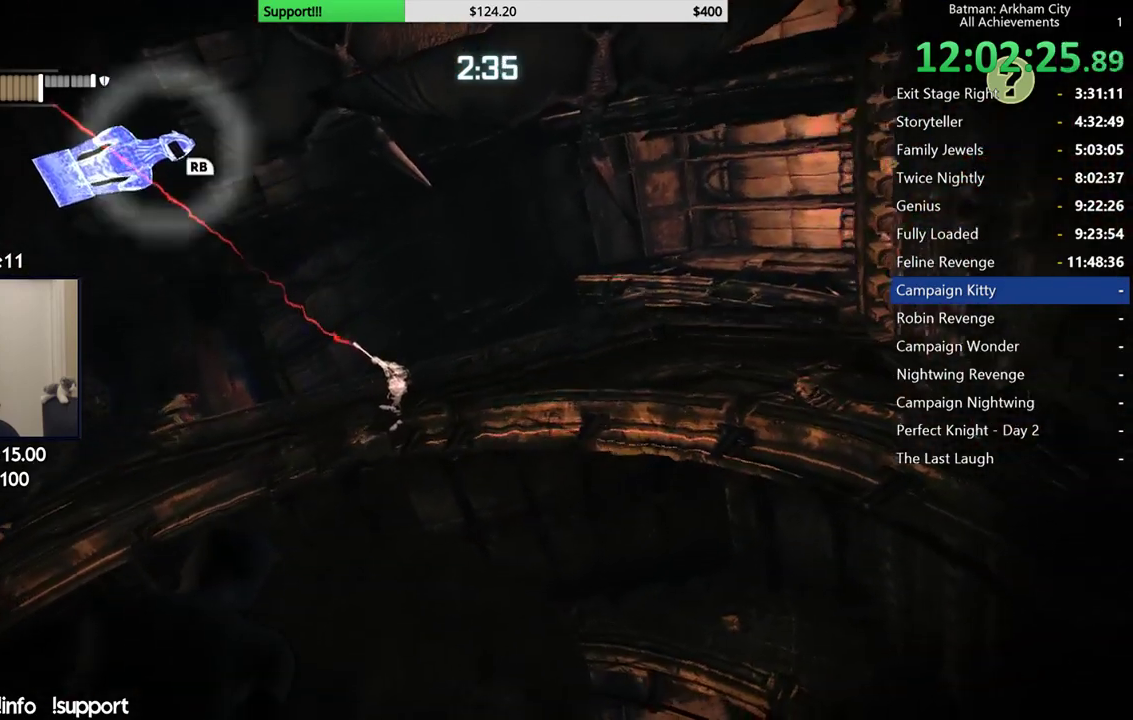
{"buttons": [], "left_stick": "center", "right_stick": "center", "events": [[67, "right_stick", "right"], [417, "right_stick", "center"], [467, "left_stick", "center"]]}
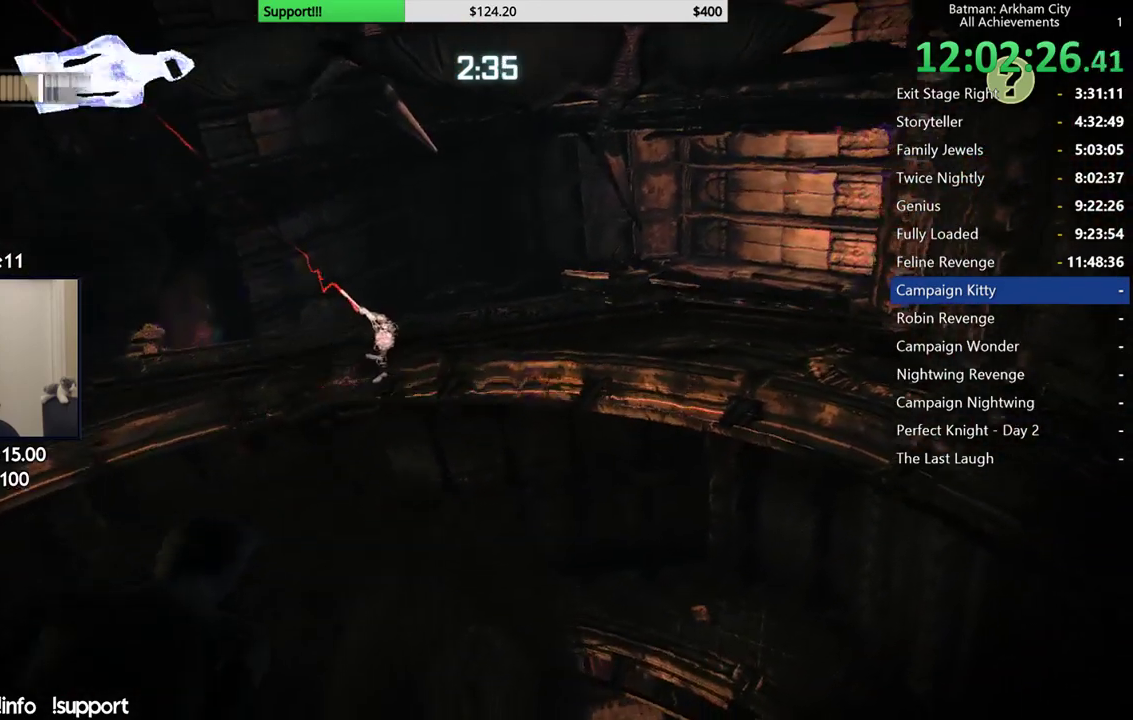
{"buttons": [], "left_stick": "center", "right_stick": "center", "events": [[17, "R1", "down"], [133, "R1", "up"]]}
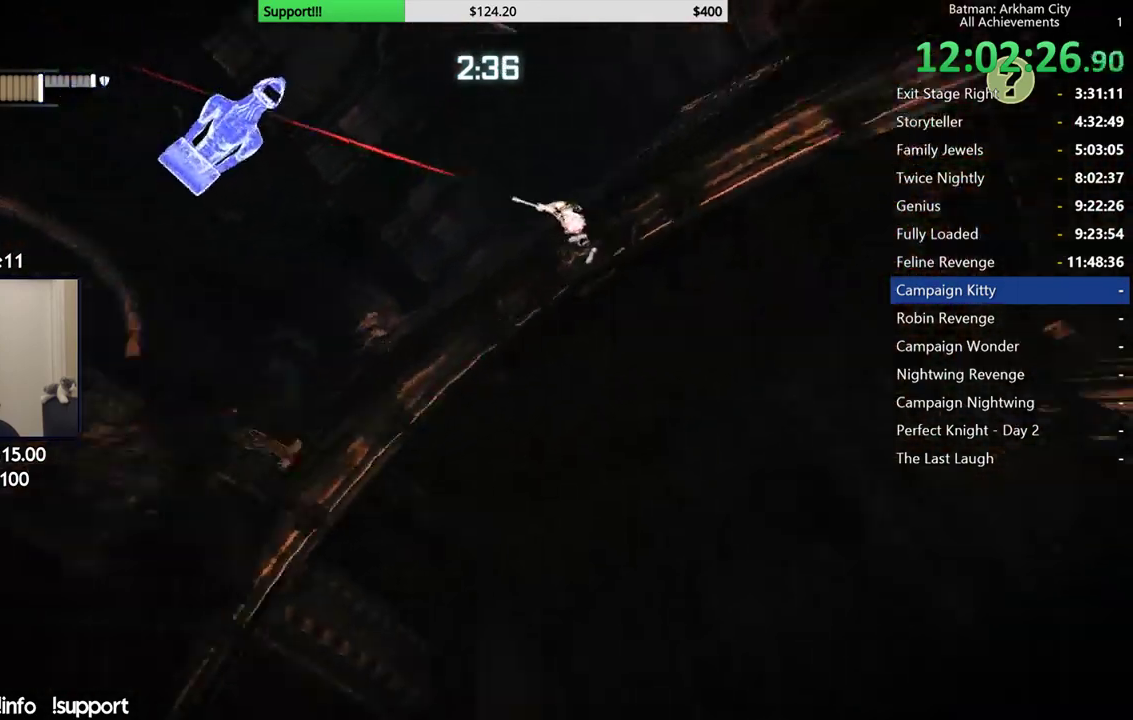
{"buttons": [], "left_stick": "center", "right_stick": "up-right", "events": [[267, "right_stick", "right"], [417, "right_stick", "up-right"]]}
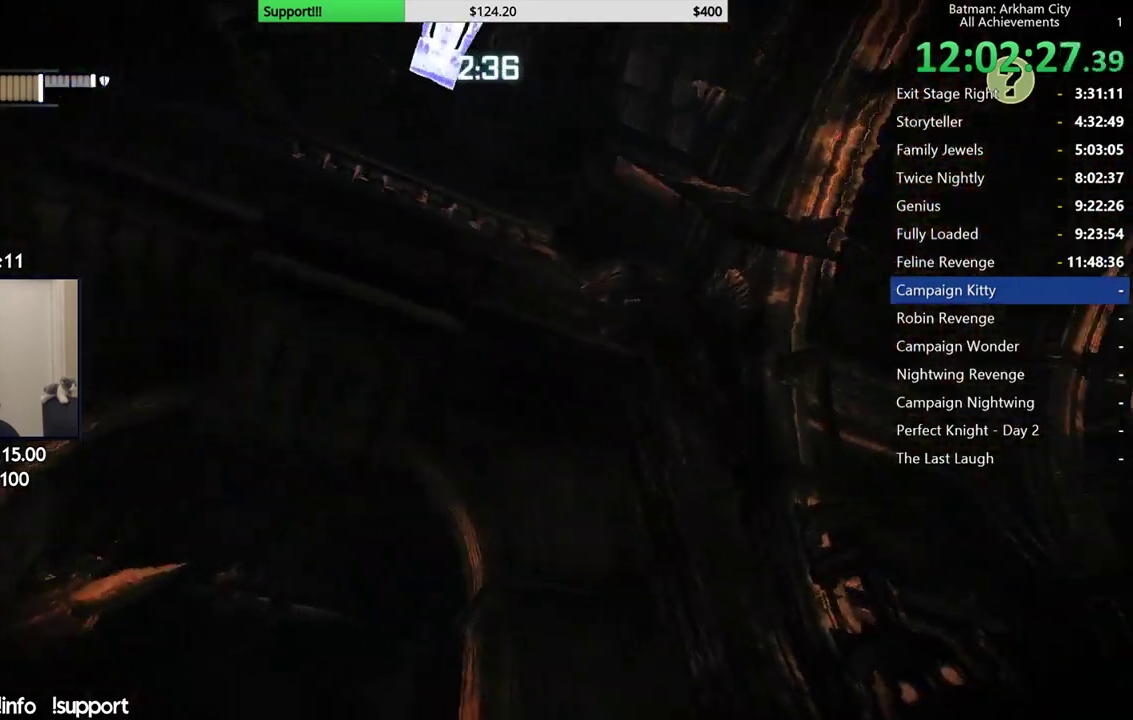
{"buttons": [], "left_stick": "center", "right_stick": "up", "events": [[100, "R1", "down"], [167, "right_stick", "center"], [200, "R1", "up"], [500, "right_stick", "up"]]}
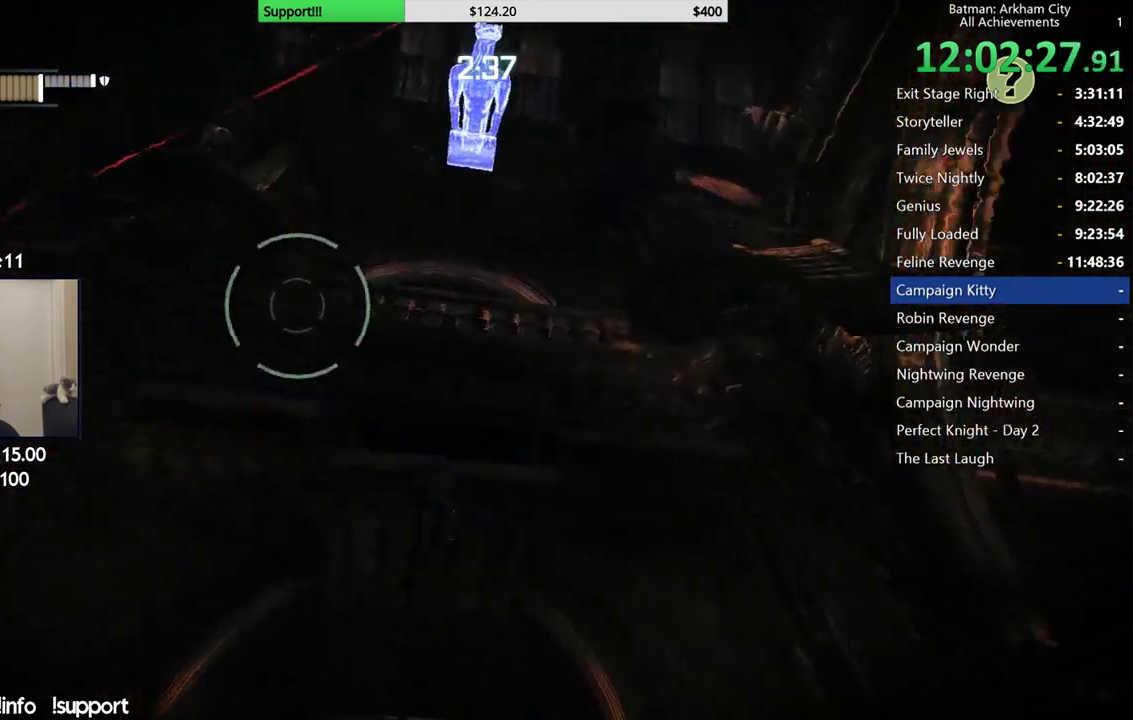
{"buttons": [], "left_stick": "center", "right_stick": "center", "events": [[67, "right_stick", "up-right"], [250, "R1", "down"], [333, "right_stick", "center"], [350, "R1", "up"]]}
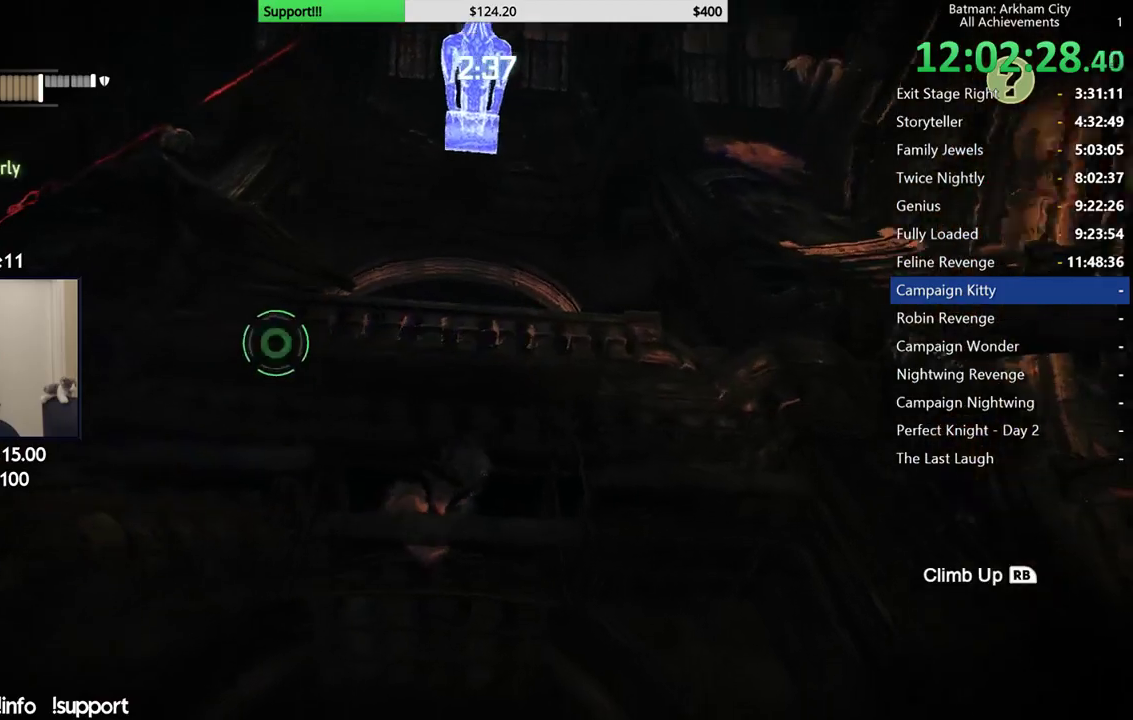
{"buttons": [], "left_stick": "center", "right_stick": "right", "events": [[67, "right_stick", "right"], [133, "right_stick", "up-right"], [167, "R1", "down"], [250, "right_stick", "center"], [283, "R1", "up"], [450, "right_stick", "right"]]}
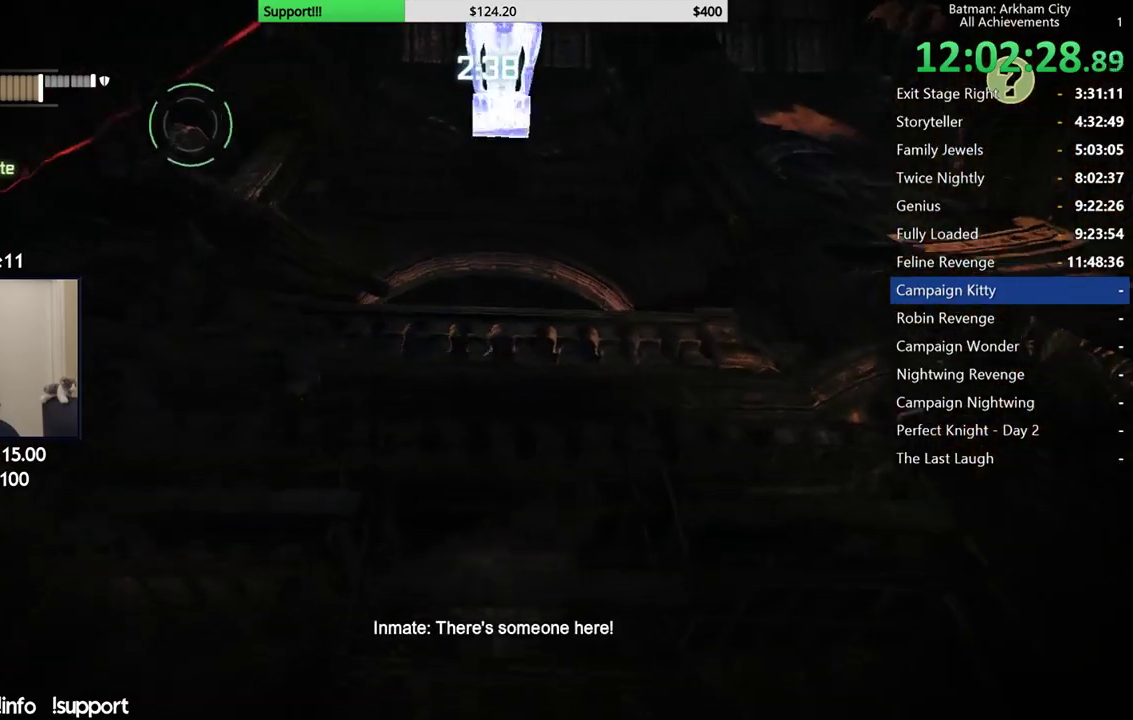
{"buttons": [], "left_stick": "center", "right_stick": "right", "events": [[133, "right_stick", "down-right"], [183, "right_stick", "center"], [333, "R1", "down"], [433, "R1", "up"], [467, "right_stick", "right"]]}
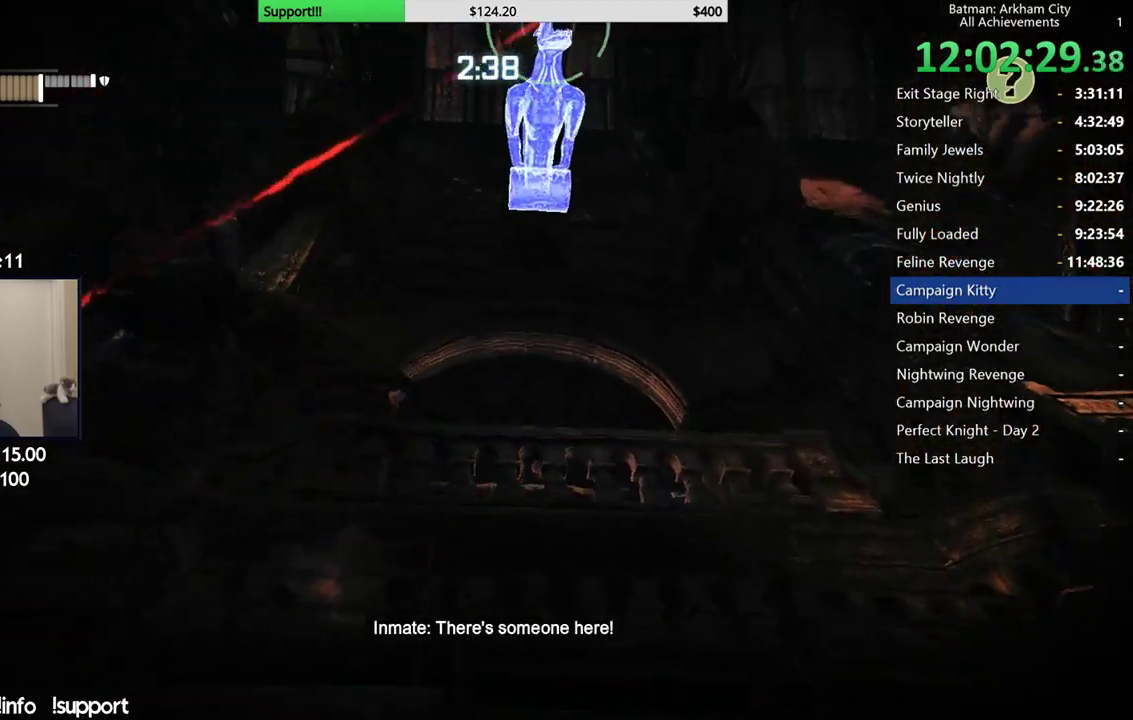
{"buttons": [], "left_stick": "center", "right_stick": "down-right", "events": [[300, "right_stick", "down-right"], [383, "R1", "down"], [467, "R1", "up"]]}
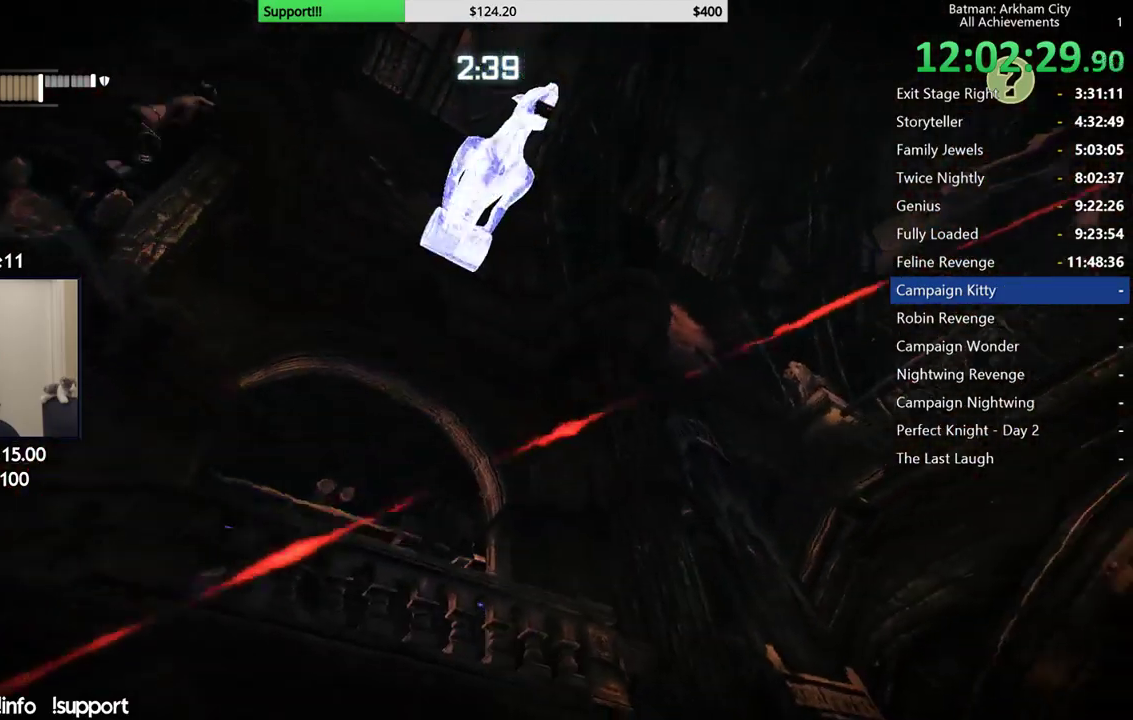
{"buttons": [], "left_stick": "center", "right_stick": "down-right", "events": []}
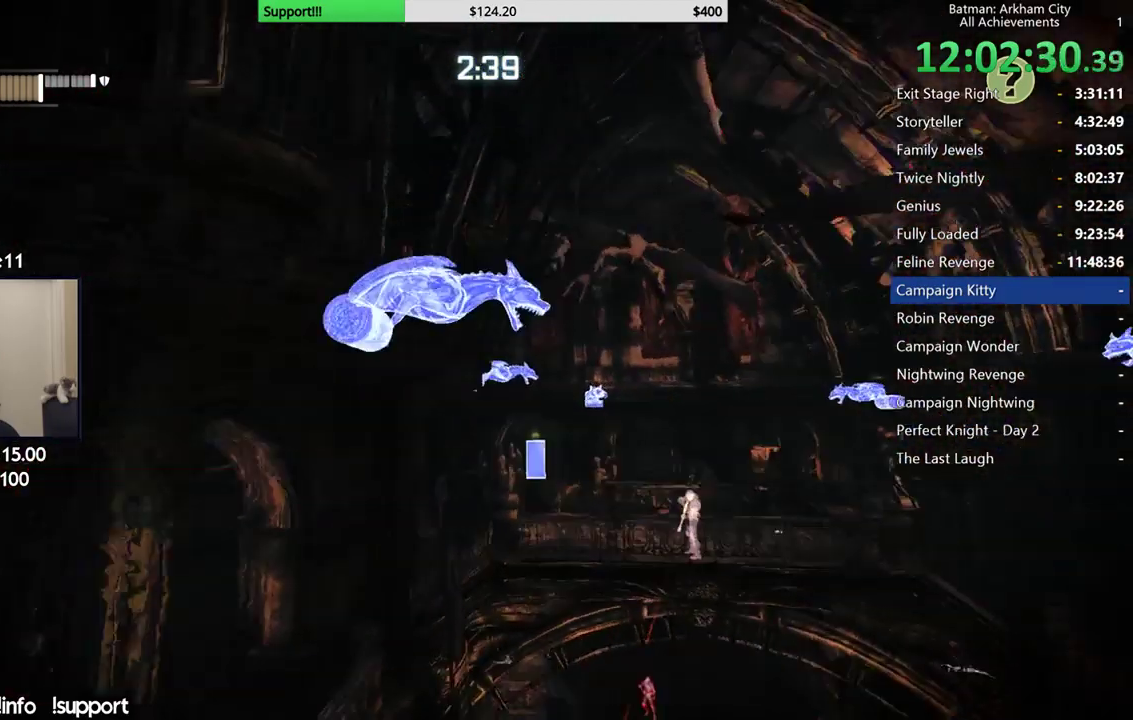
{"buttons": [], "left_stick": "up", "right_stick": "down-right", "events": [[250, "right_stick", "down"], [350, "left_stick", "up"], [383, "right_stick", "center"], [433, "right_stick", "down-right"]]}
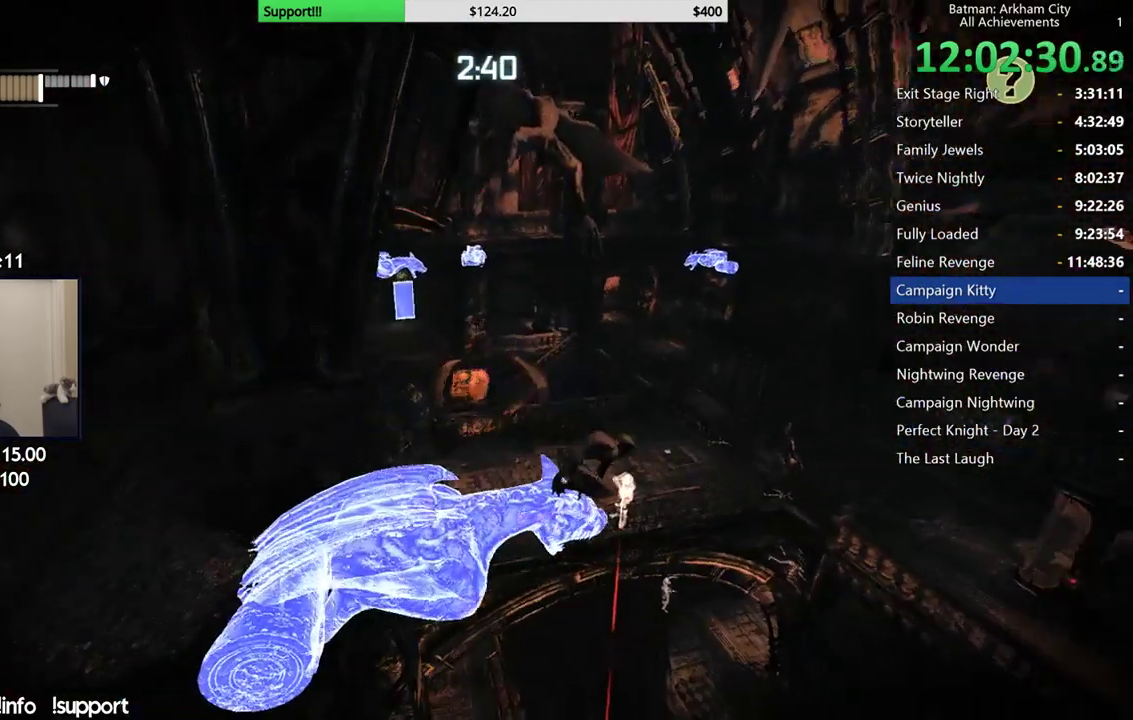
{"buttons": ["A"], "left_stick": "up", "right_stick": "center", "events": [[50, "right_stick", "down"], [100, "right_stick", "center"], [183, "A", "down"]]}
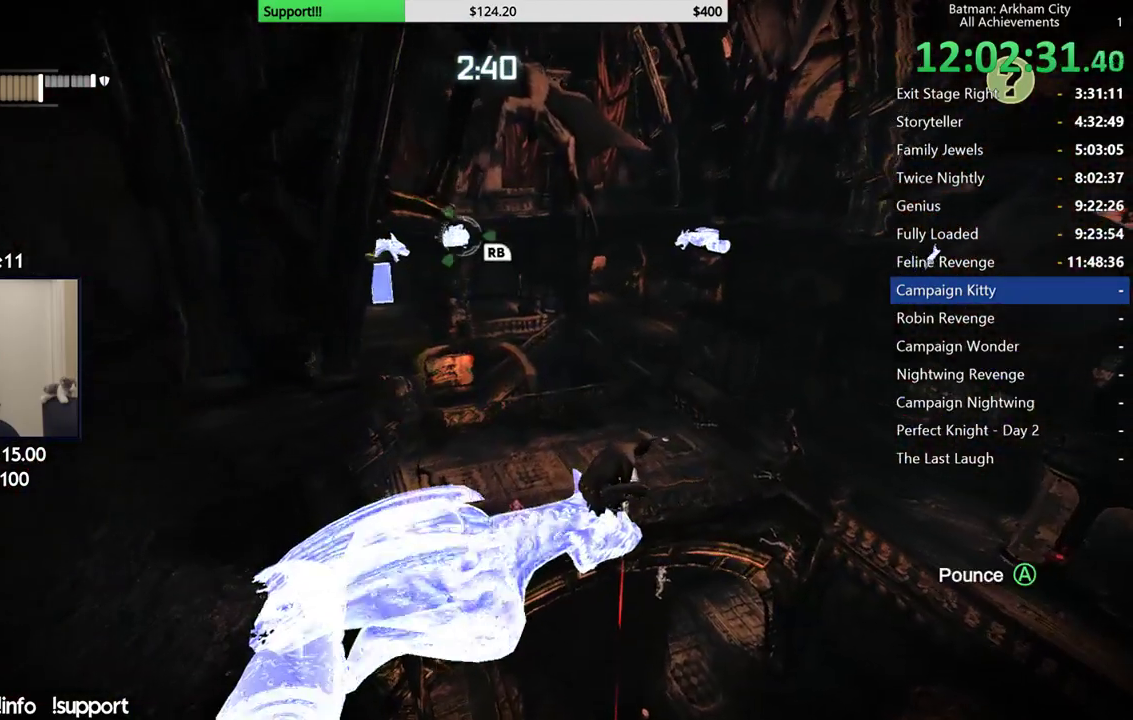
{"buttons": ["A"], "left_stick": "up", "right_stick": "center", "events": [[50, "A", "up"], [100, "A", "down"]]}
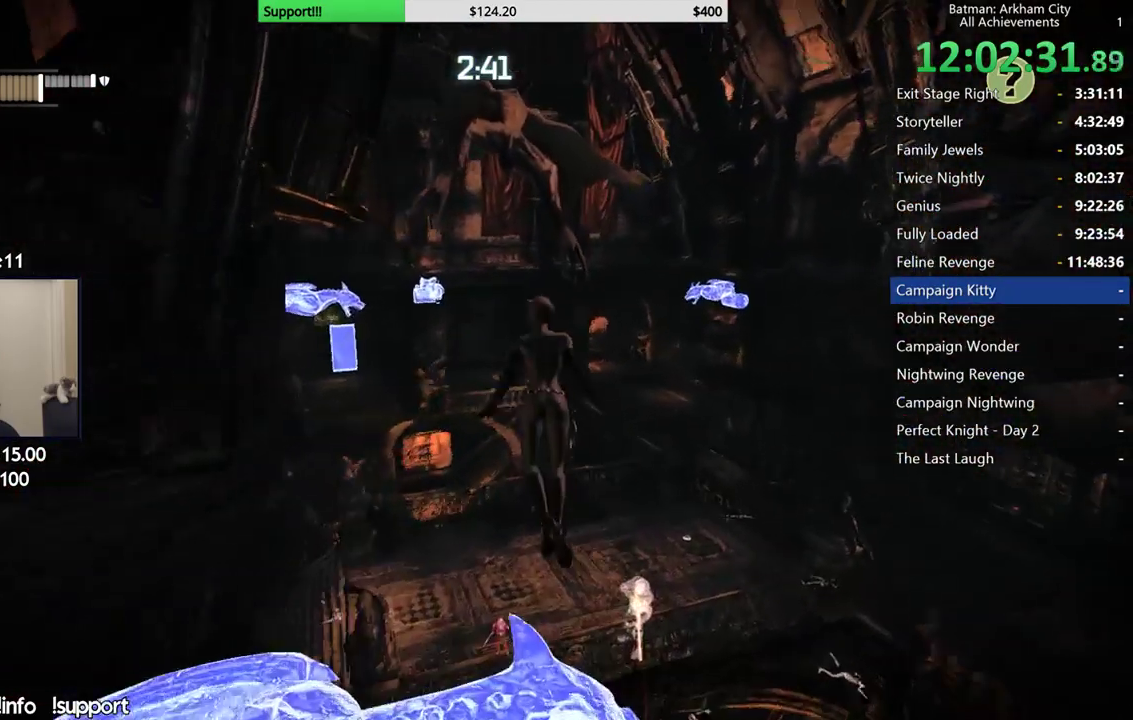
{"buttons": ["R2"], "left_stick": "center", "right_stick": "down-right", "events": [[67, "A", "up"], [217, "right_stick", "down-right"], [367, "left_stick", "center"], [450, "R2", "down"]]}
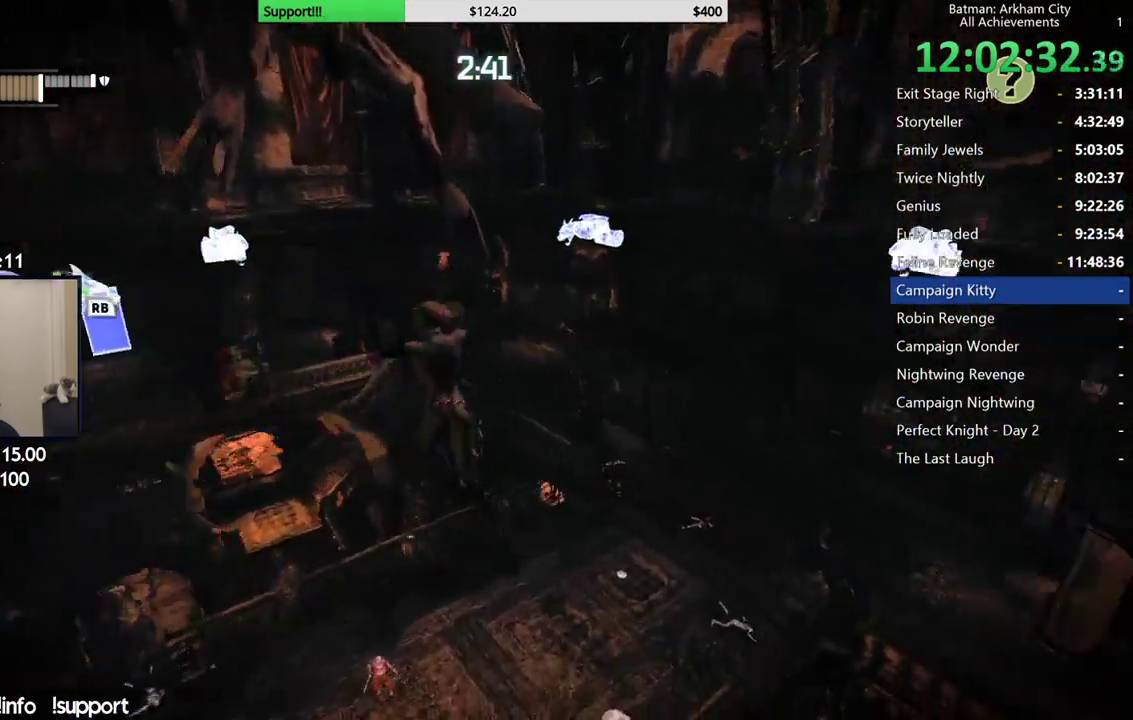
{"buttons": ["R2"], "left_stick": "right", "right_stick": "right", "events": [[33, "right_stick", "right"], [217, "left_stick", "right"]]}
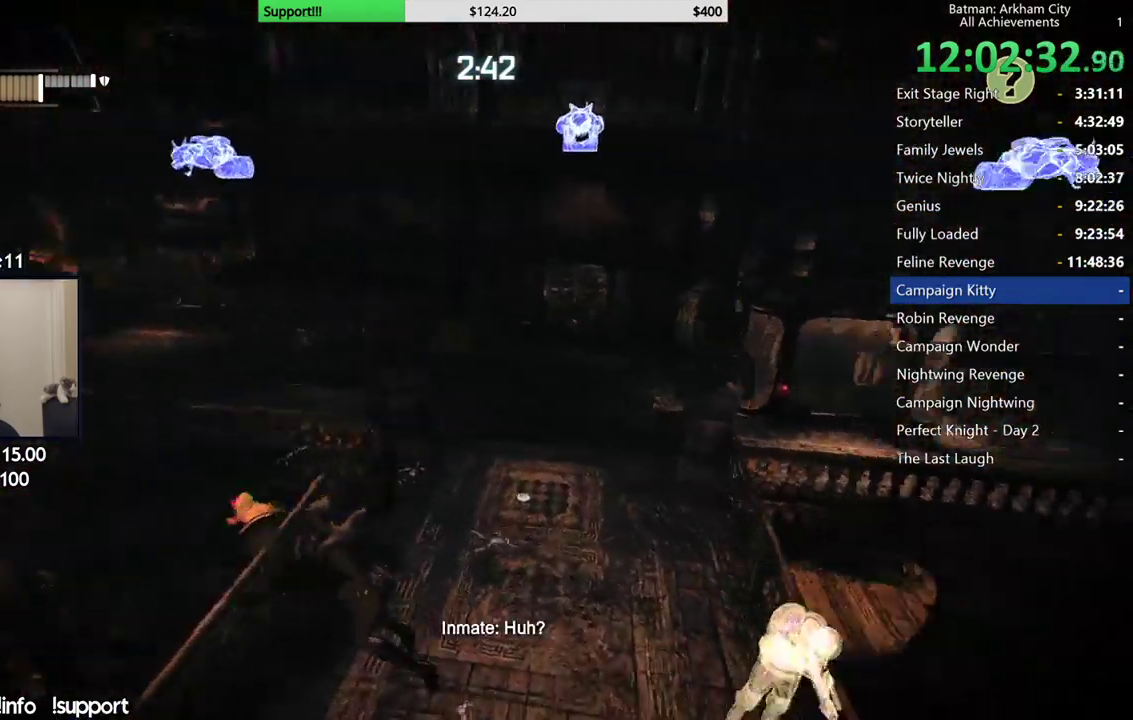
{"buttons": ["R2"], "left_stick": "up", "right_stick": "center", "events": [[33, "left_stick", "up-right"], [467, "right_stick", "center"], [500, "left_stick", "up"]]}
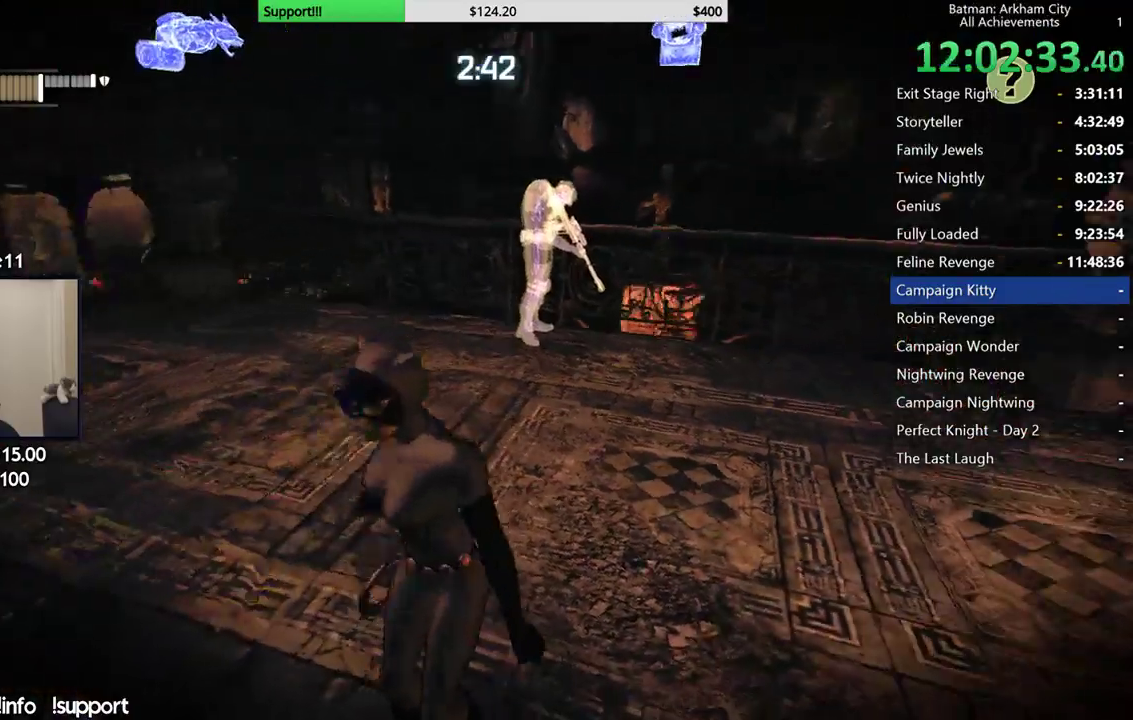
{"buttons": ["R2"], "left_stick": "up", "right_stick": "center", "events": [[67, "right_stick", "down-right"], [250, "right_stick", "center"]]}
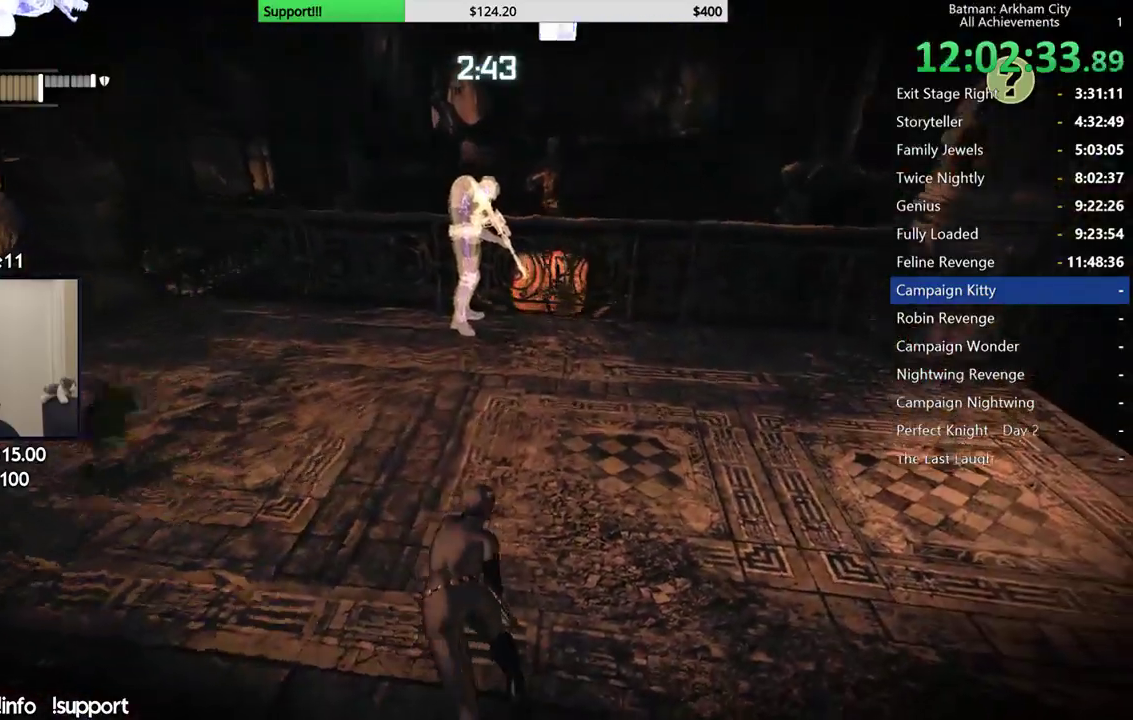
{"buttons": [], "left_stick": "up", "right_stick": "center", "events": [[17, "right_stick", "left"], [233, "right_stick", "center"], [500, "R2", "up"]]}
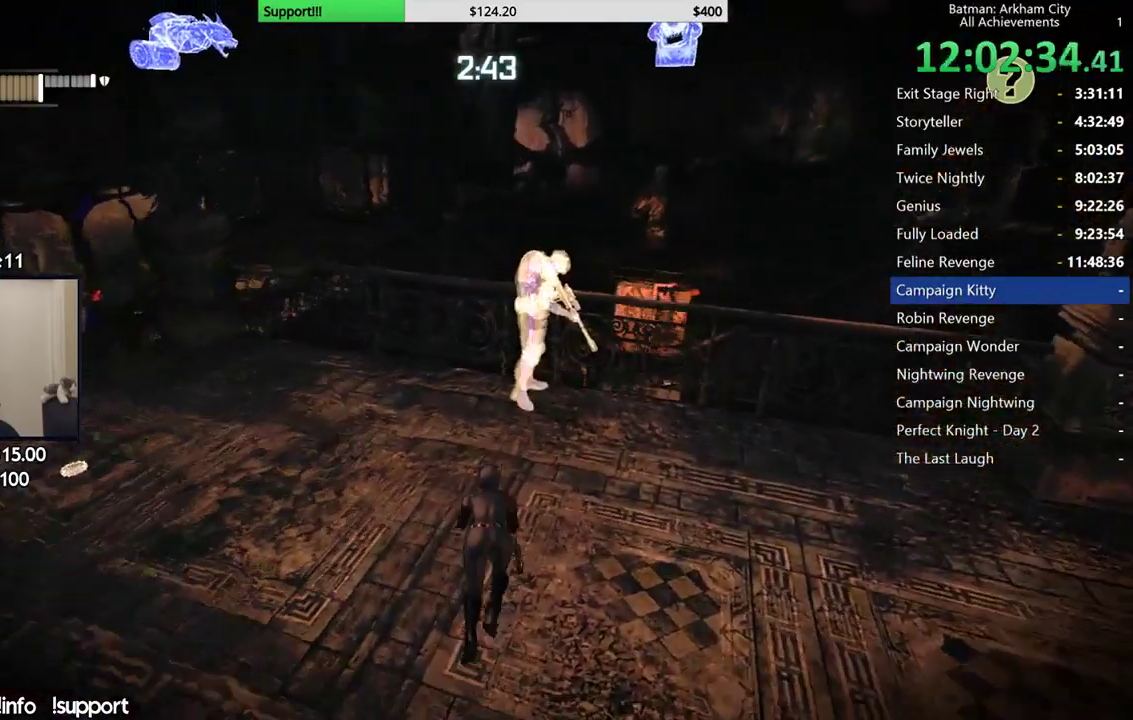
{"buttons": ["X"], "left_stick": "up", "right_stick": "center", "events": [[50, "B", "down"], [217, "B", "up"], [500, "X", "down"]]}
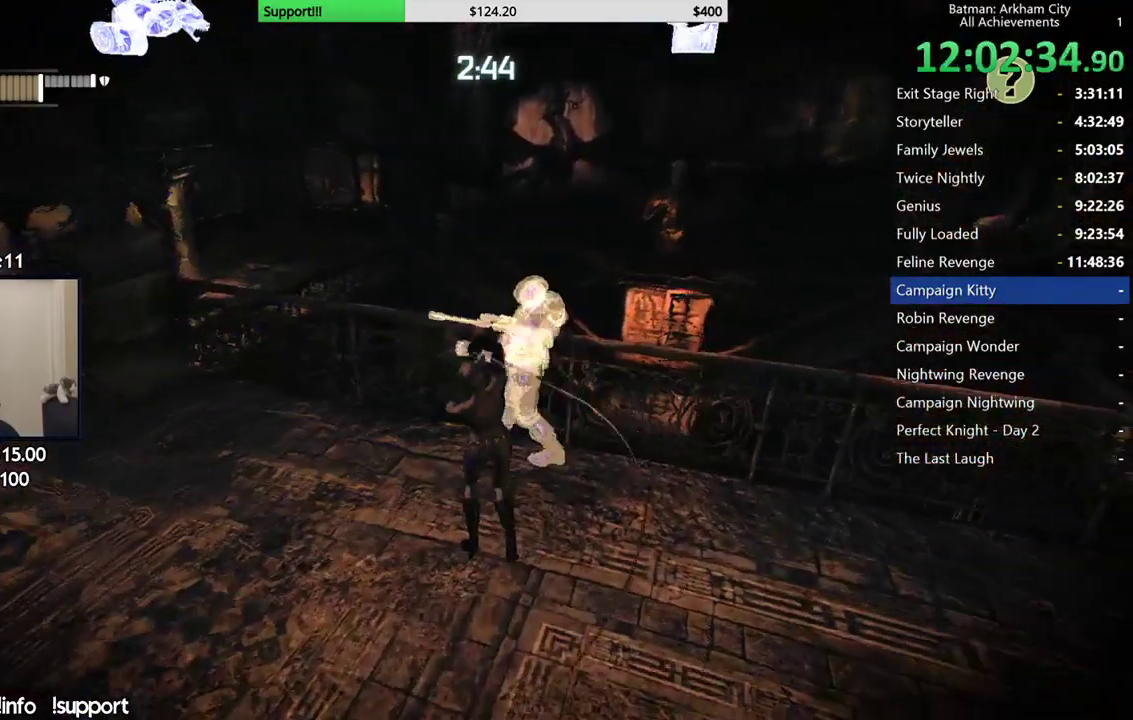
{"buttons": ["X"], "left_stick": "center", "right_stick": "center", "events": [[83, "X", "up"], [167, "X", "down"], [233, "X", "up"], [300, "X", "down"], [383, "X", "up"], [450, "X", "down"], [450, "left_stick", "center"]]}
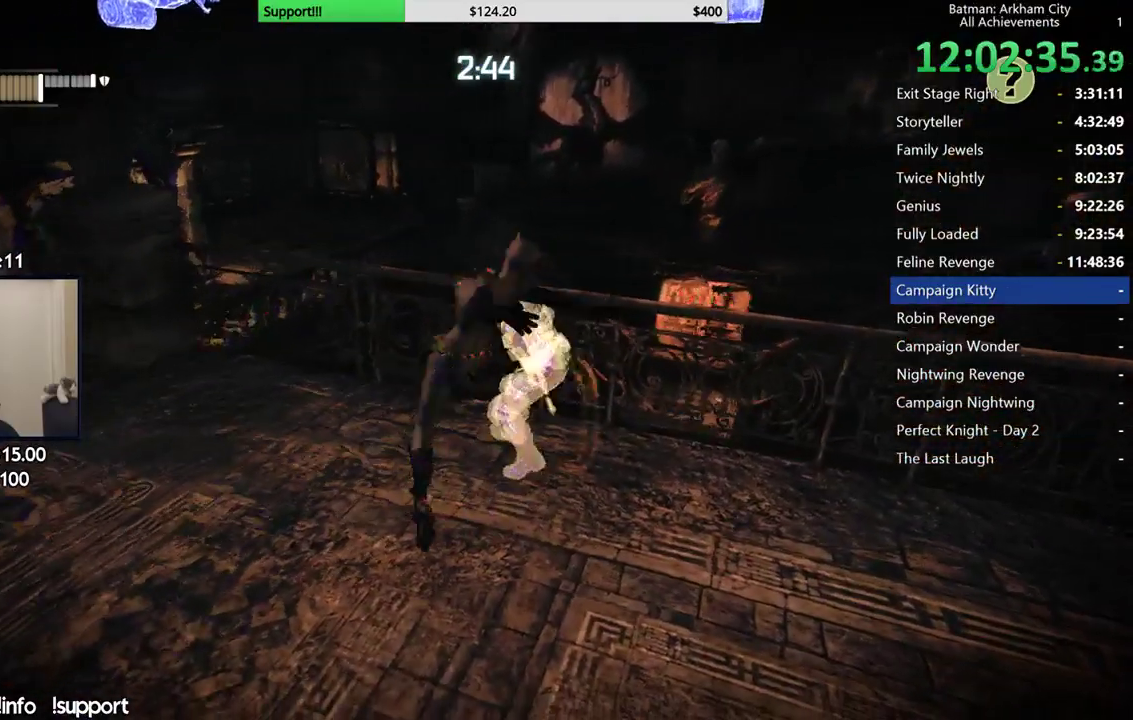
{"buttons": ["X"], "left_stick": "center", "right_stick": "center", "events": [[17, "X", "up"], [83, "X", "down"], [167, "X", "up"], [217, "X", "down"], [300, "X", "up"], [367, "X", "down"], [433, "X", "up"], [500, "X", "down"]]}
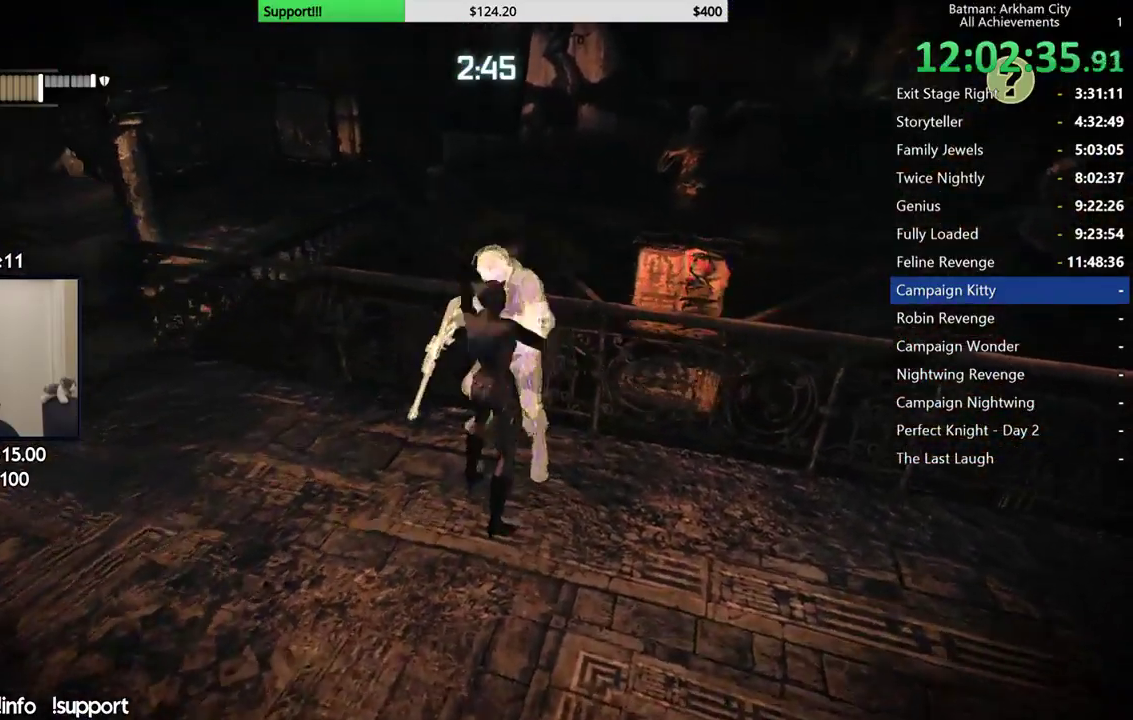
{"buttons": [], "left_stick": "center", "right_stick": "center", "events": [[67, "X", "up"], [133, "X", "down"], [217, "X", "up"], [267, "X", "down"], [350, "X", "up"], [417, "X", "down"], [483, "X", "up"]]}
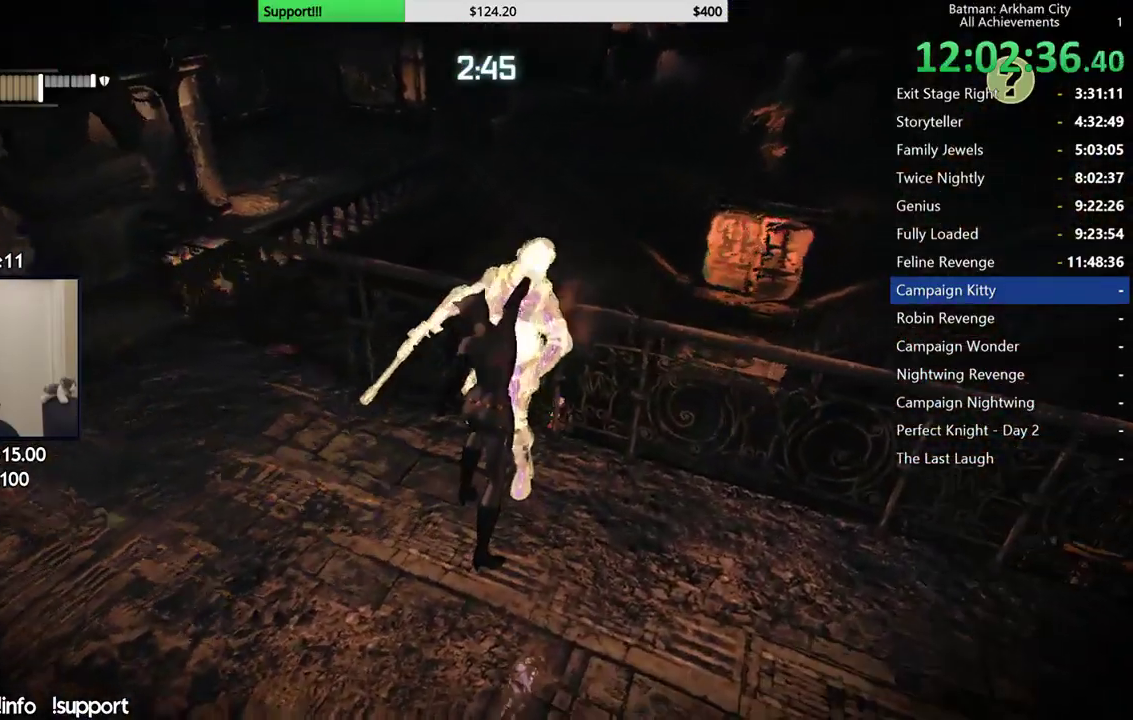
{"buttons": ["X"], "left_stick": "center", "right_stick": "center", "events": [[33, "X", "down"], [117, "X", "up"], [183, "X", "down"], [250, "X", "up"], [333, "X", "down"], [400, "X", "up"], [467, "X", "down"]]}
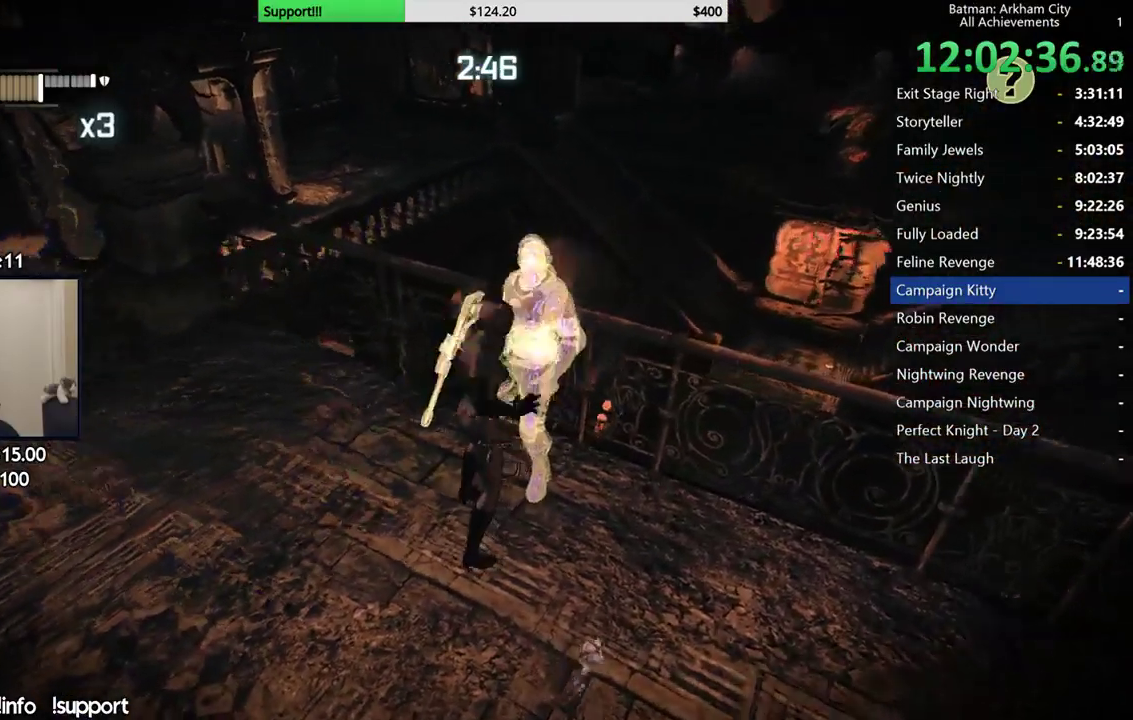
{"buttons": [], "left_stick": "center", "right_stick": "center", "events": [[33, "X", "up"], [100, "X", "down"], [183, "X", "up"], [250, "X", "down"], [317, "X", "up"], [367, "X", "down"], [450, "X", "up"]]}
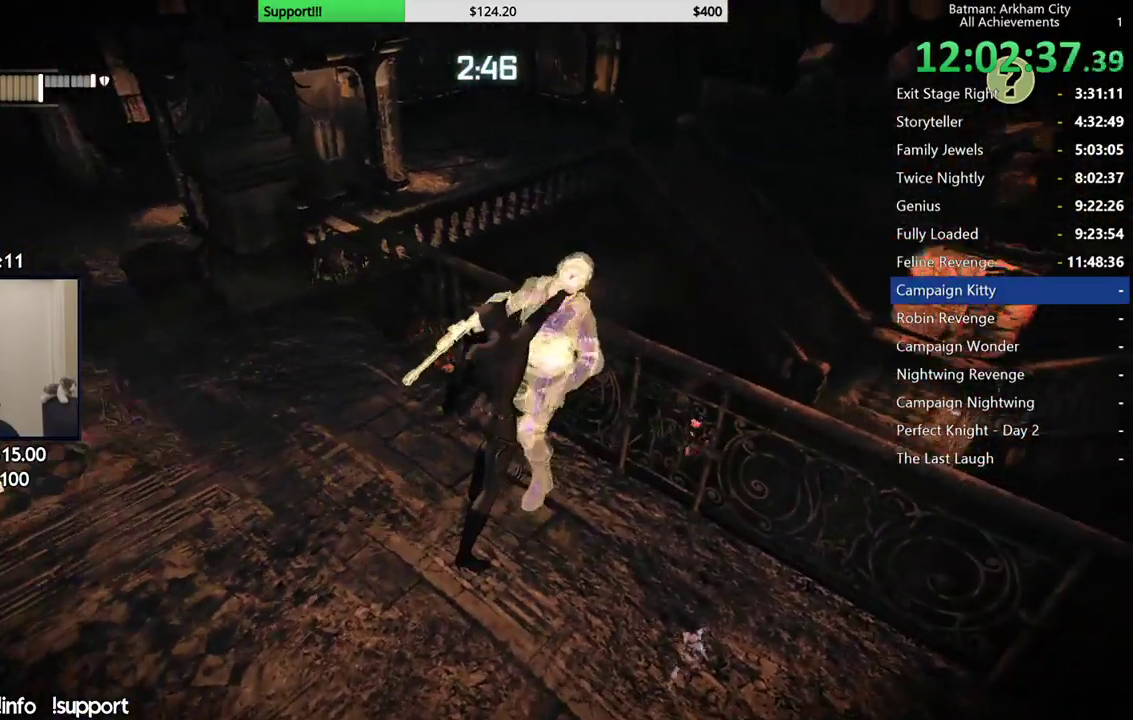
{"buttons": ["X"], "left_stick": "center", "right_stick": "center", "events": [[17, "X", "down"], [83, "X", "up"], [150, "X", "down"], [233, "X", "up"], [300, "X", "down"], [383, "X", "up"], [450, "X", "down"]]}
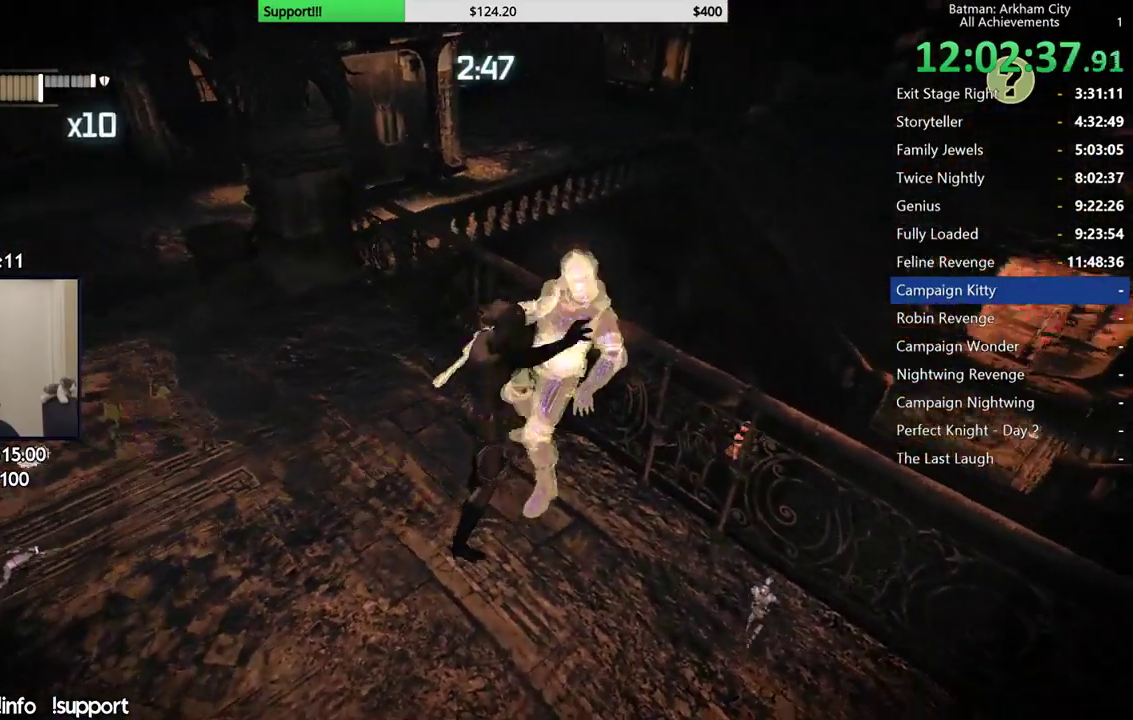
{"buttons": [], "left_stick": "center", "right_stick": "center", "events": [[17, "X", "up"], [67, "X", "down"], [150, "X", "up"], [217, "X", "down"], [300, "X", "up"], [367, "X", "down"], [450, "X", "up"]]}
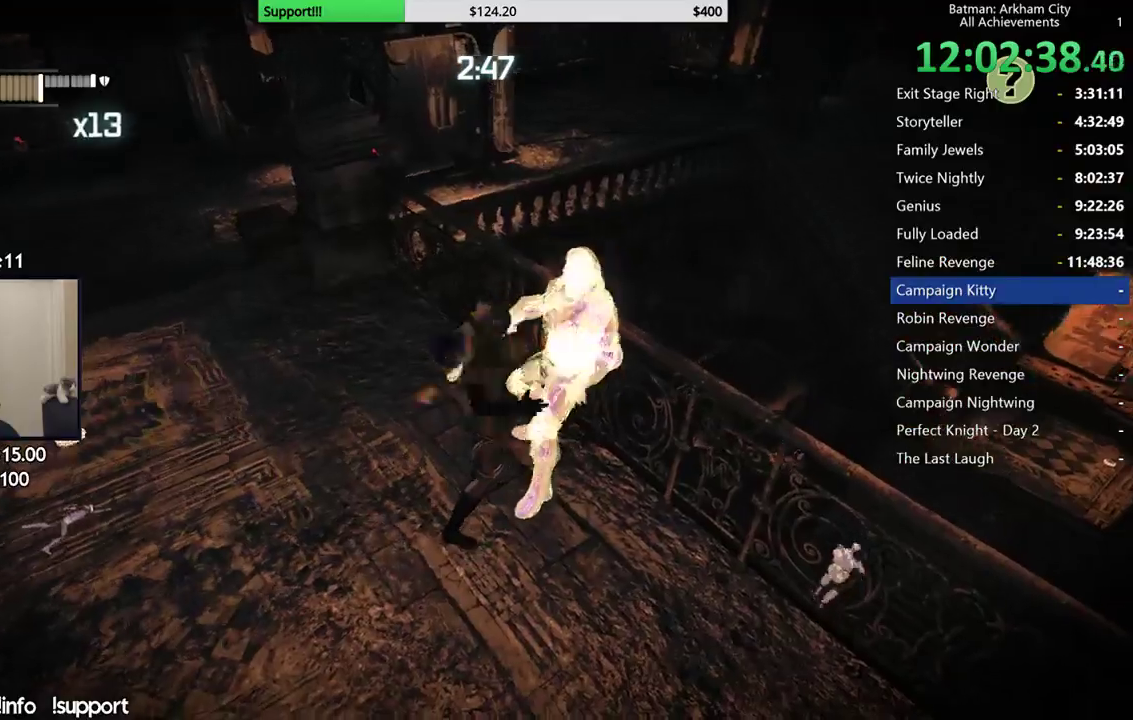
{"buttons": ["X"], "left_stick": "center", "right_stick": "center", "events": [[17, "X", "down"], [67, "X", "up"], [150, "X", "down"], [233, "X", "up"], [300, "X", "down"], [367, "X", "up"], [450, "X", "down"]]}